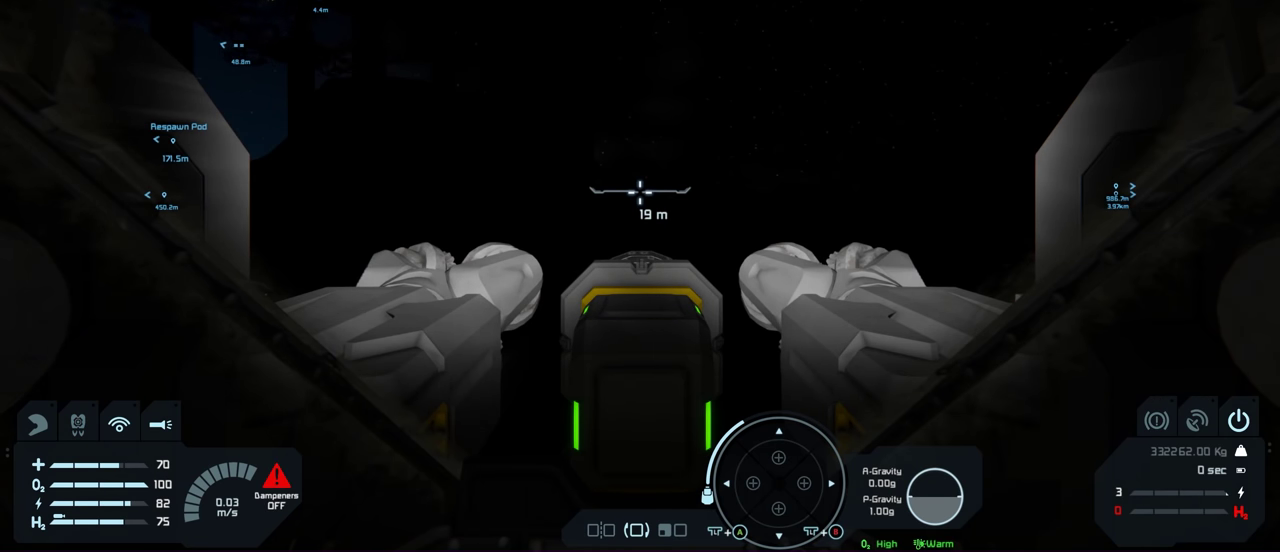
Gameplay with a controller (Xbox layout); each line is a JSON object with the inputs held at the frame after it (dt_ms = milliseconds from this image to that frame). "events" lists button and stick changes between this image and that frame as [ms after this image, input, new state], when the widget could be followed in between.
{"dt_ms": 600, "buttons": ["L1"], "left_stick": "center", "right_stick": "center", "events": [[533, "L1", "down"]]}
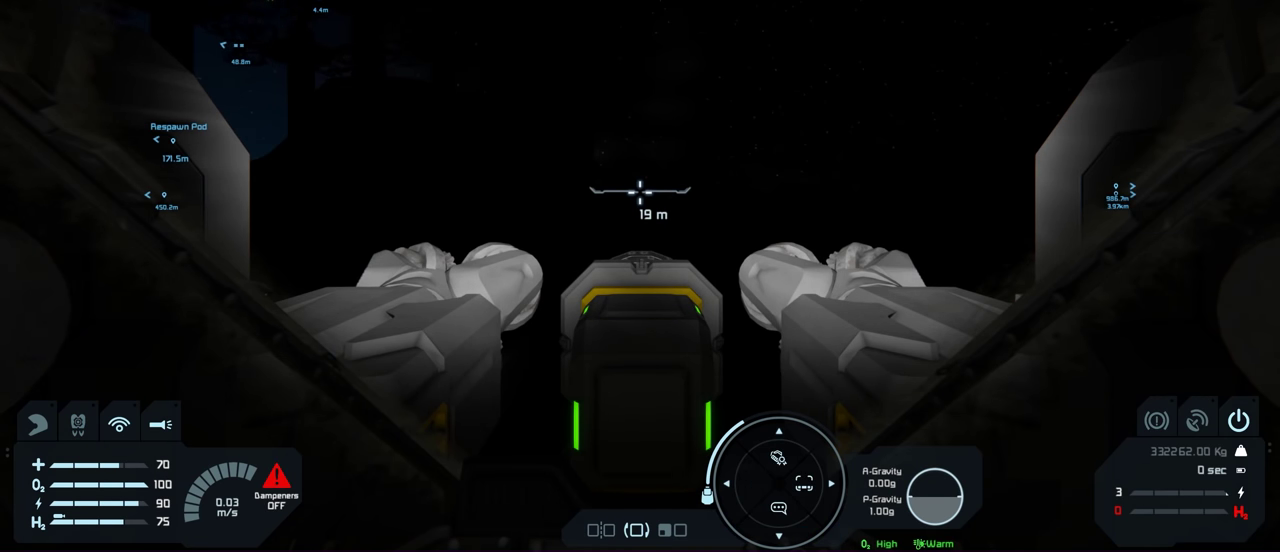
{"dt_ms": 400, "buttons": ["L1"], "left_stick": "center", "right_stick": "center", "events": []}
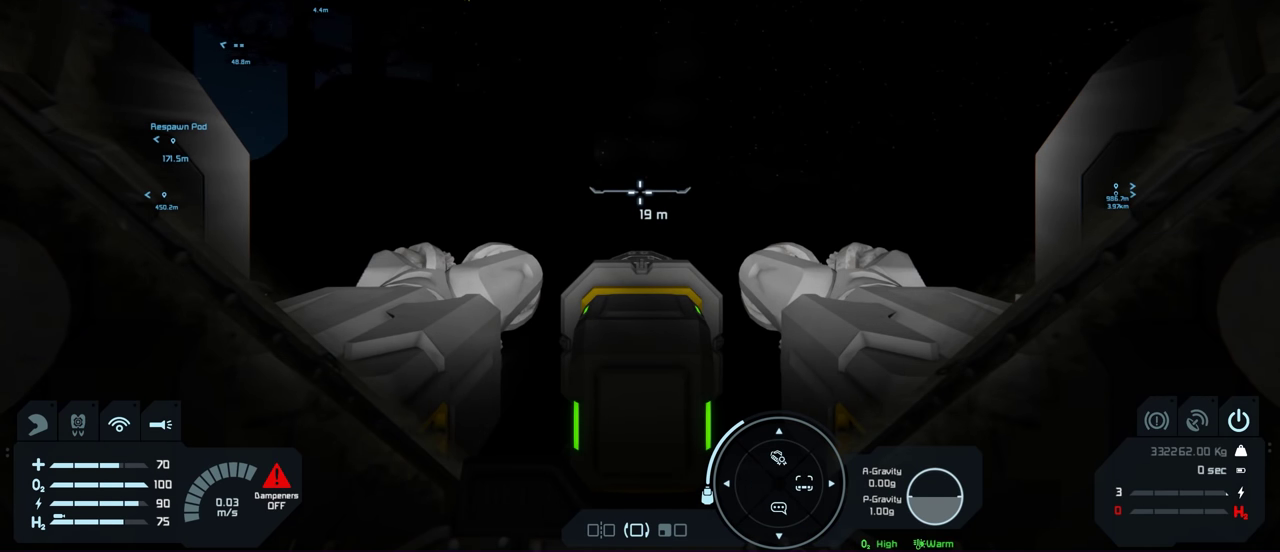
{"dt_ms": 500, "buttons": [], "left_stick": "center", "right_stick": "center", "events": [[100, "L1", "up"]]}
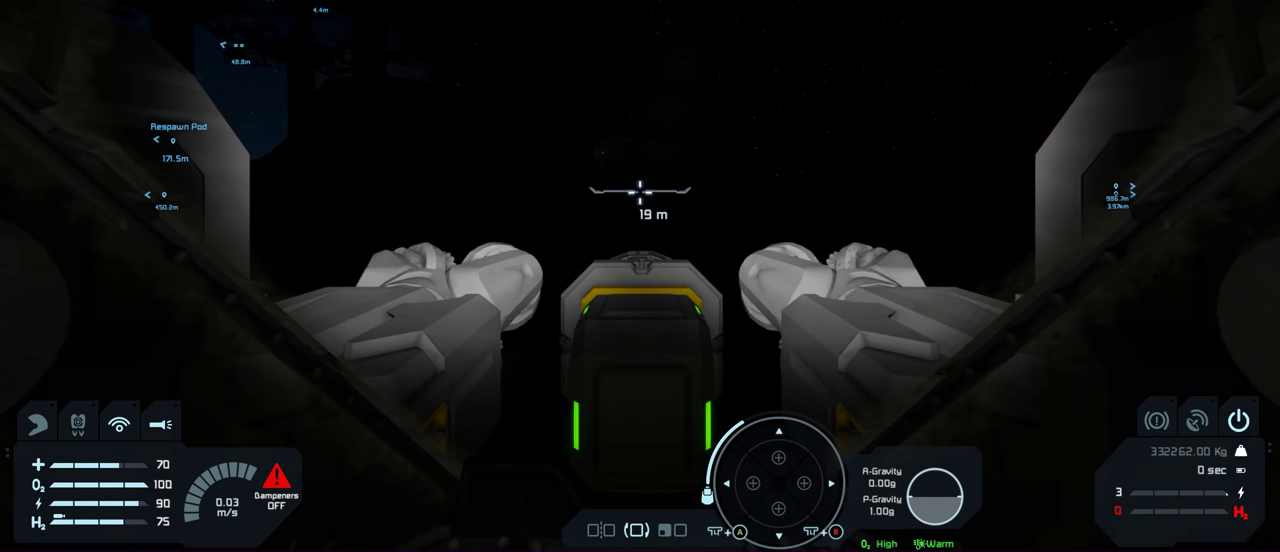
{"dt_ms": 500, "buttons": [], "left_stick": "center", "right_stick": "center", "events": []}
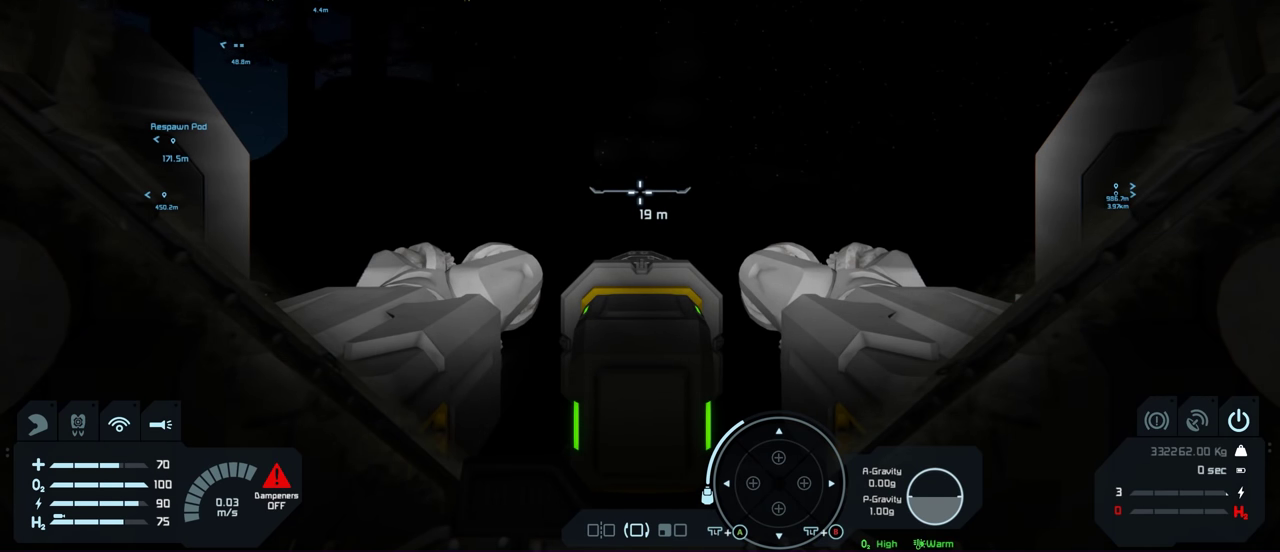
{"dt_ms": 500, "buttons": [], "left_stick": "center", "right_stick": "center", "events": []}
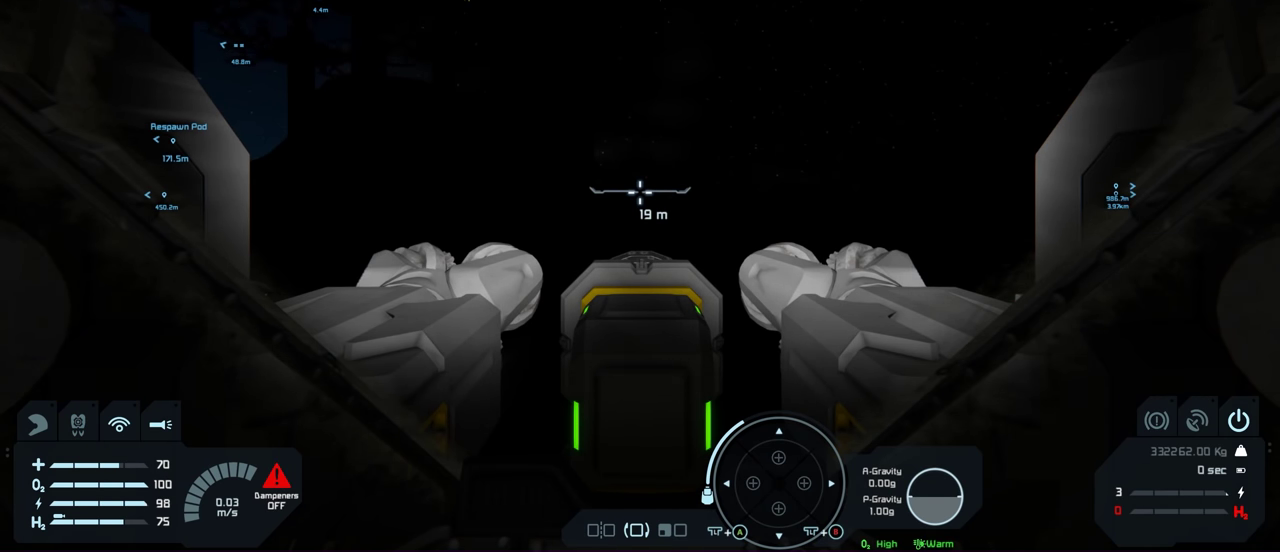
{"dt_ms": 400, "buttons": ["L1"], "left_stick": "center", "right_stick": "center", "events": [[350, "L1", "down"]]}
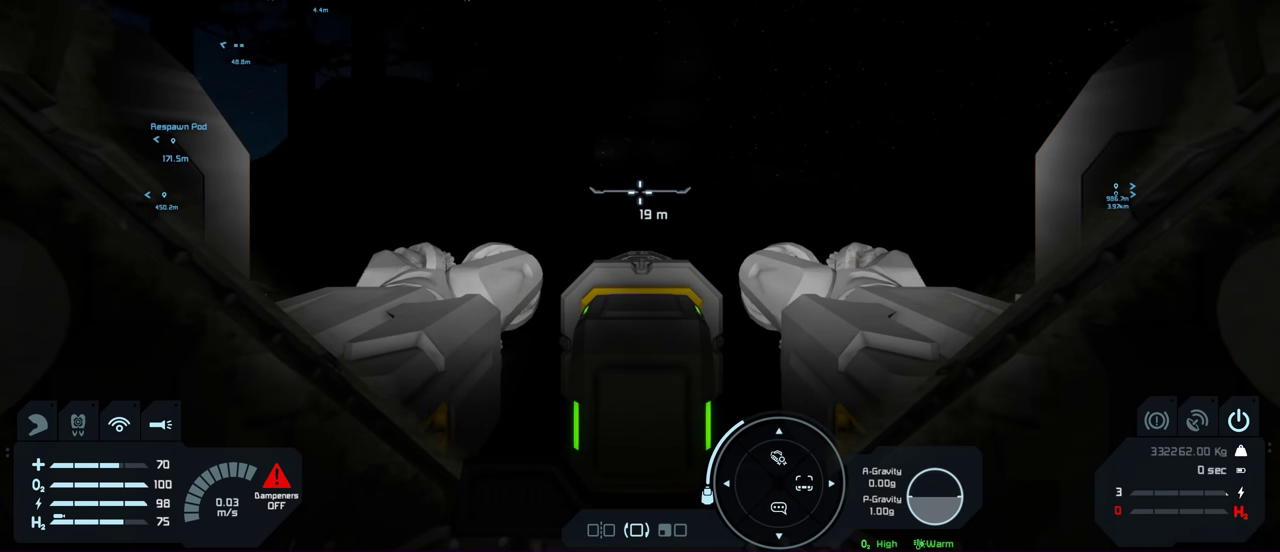
{"dt_ms": 600, "buttons": ["L1"], "left_stick": "center", "right_stick": "center", "events": []}
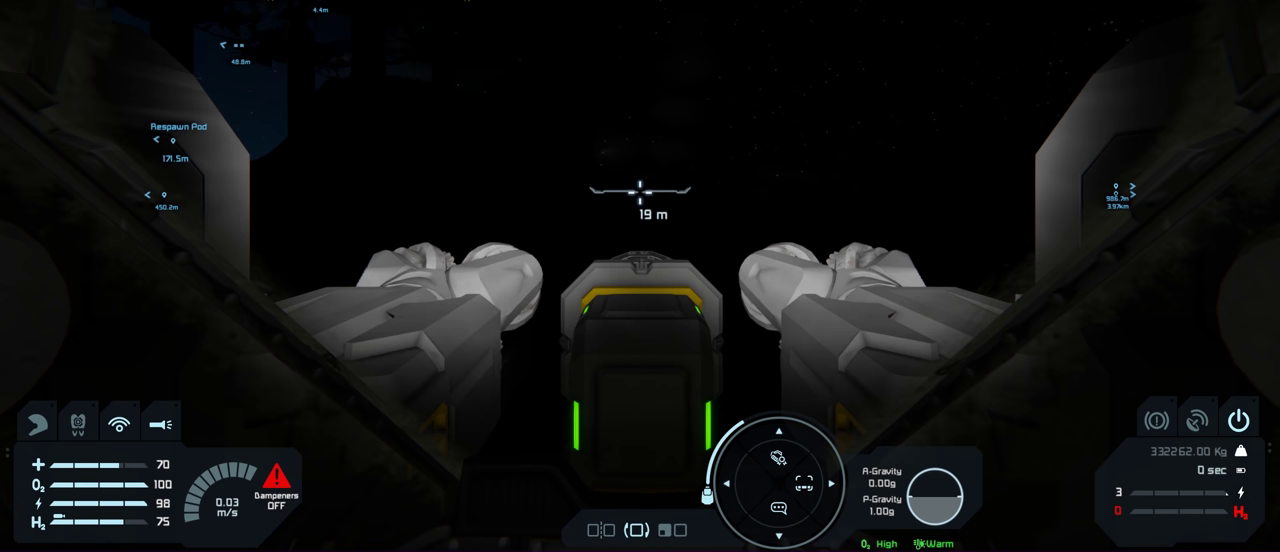
{"dt_ms": 700, "buttons": ["L1"], "left_stick": "center", "right_stick": "center", "events": [[550, "Y", "down"], [650, "Y", "up"]]}
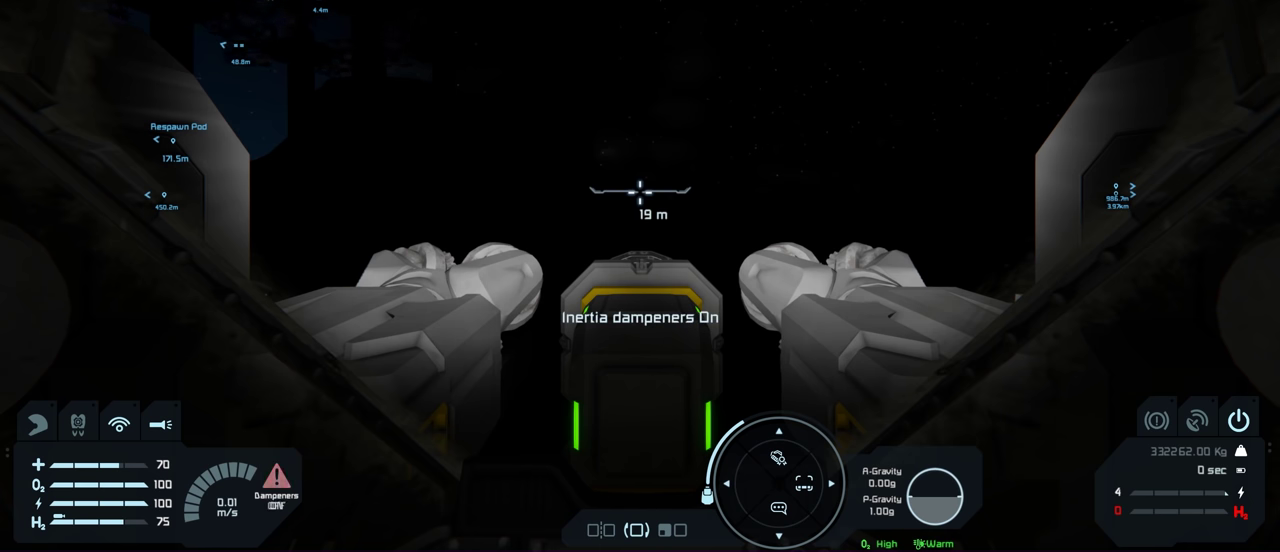
{"dt_ms": 300, "buttons": ["L1"], "left_stick": "center", "right_stick": "center", "events": []}
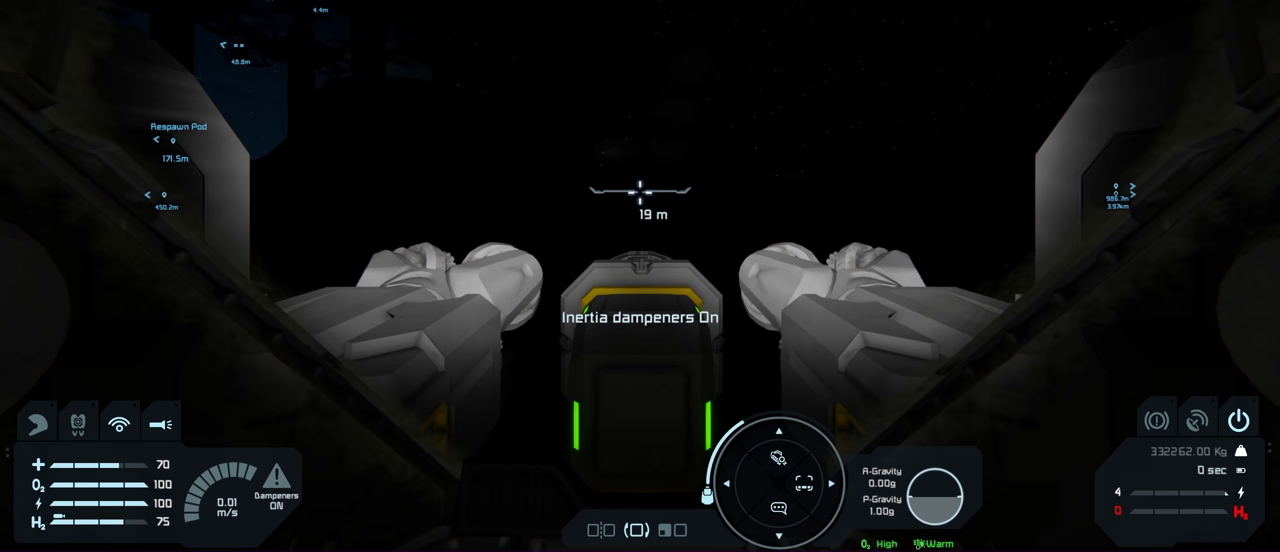
{"dt_ms": 500, "buttons": ["L1"], "left_stick": "center", "right_stick": "center", "events": []}
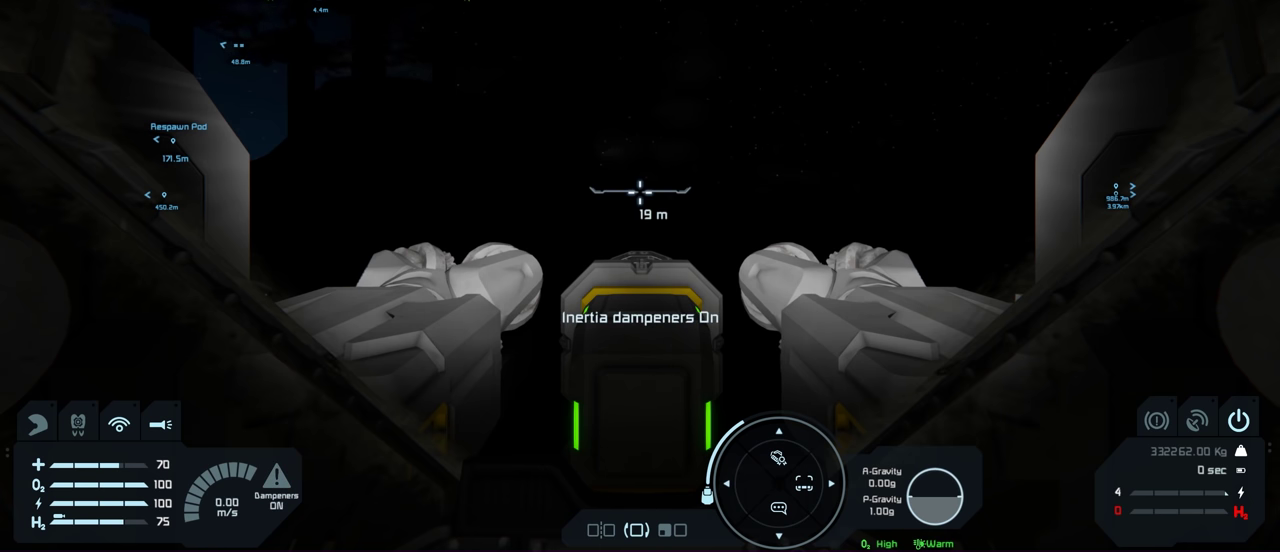
{"dt_ms": 500, "buttons": ["L1"], "left_stick": "center", "right_stick": "center", "events": []}
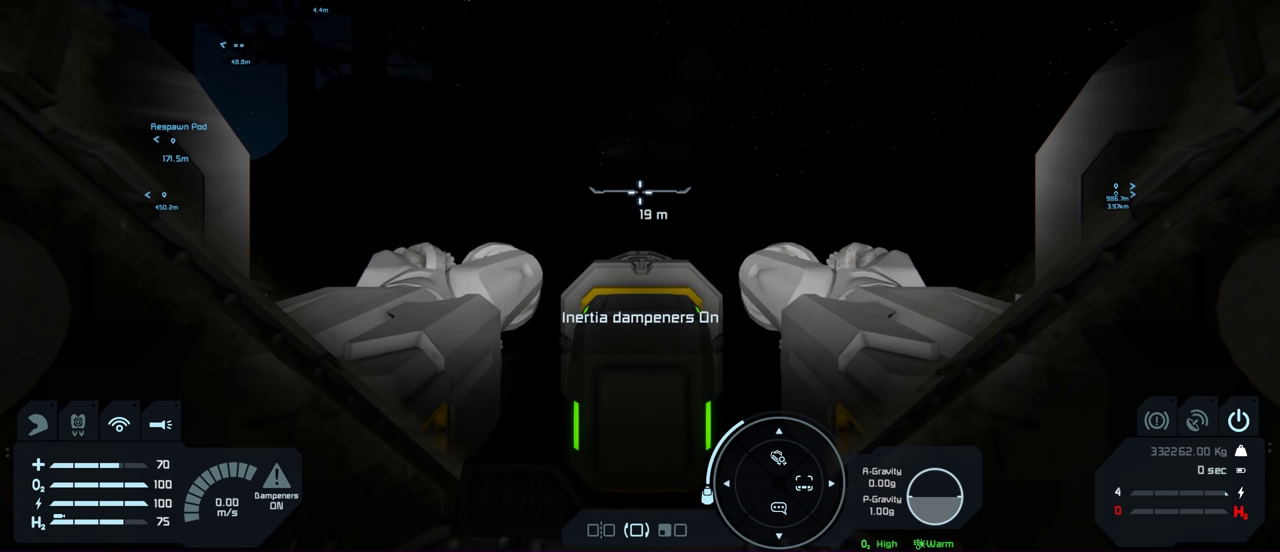
{"dt_ms": 500, "buttons": [], "left_stick": "center", "right_stick": "center", "events": [[433, "L1", "up"]]}